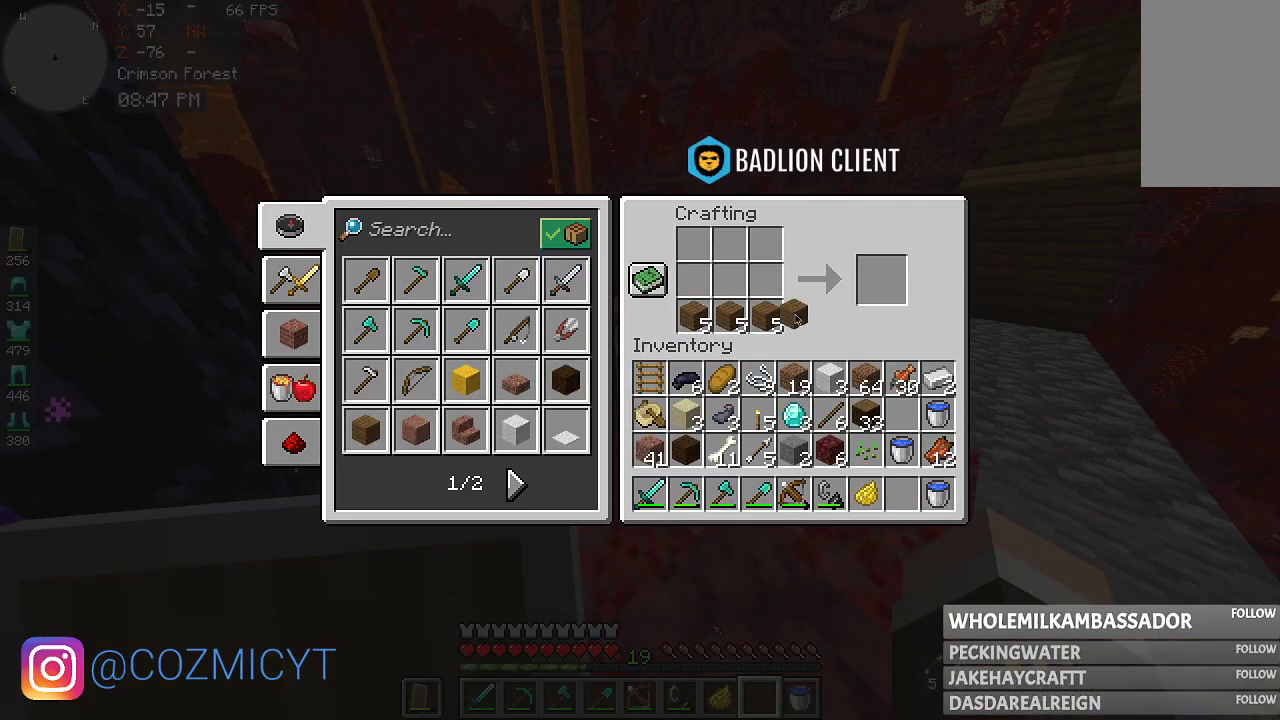
Gameplay with keyboard and mouse; each line is a JSON object with the keys and mouse buttons held at the frame after it. "events" lists presses ("down") and releases ("up") of "a", "d", "s", "space", "w", "mouse_left" and "mouse_right" between this image and that frame as [ms after this image, input, new state], when the widget could be followed in between. "mouse_left", "mouse_right" = the "left", "right" buttons of the "mouse" list. No other keys are recorded. Fast repeated clicks can show as one long hold. Mouse movement is not recorded.
{"keys": [], "mouse": [], "events": []}
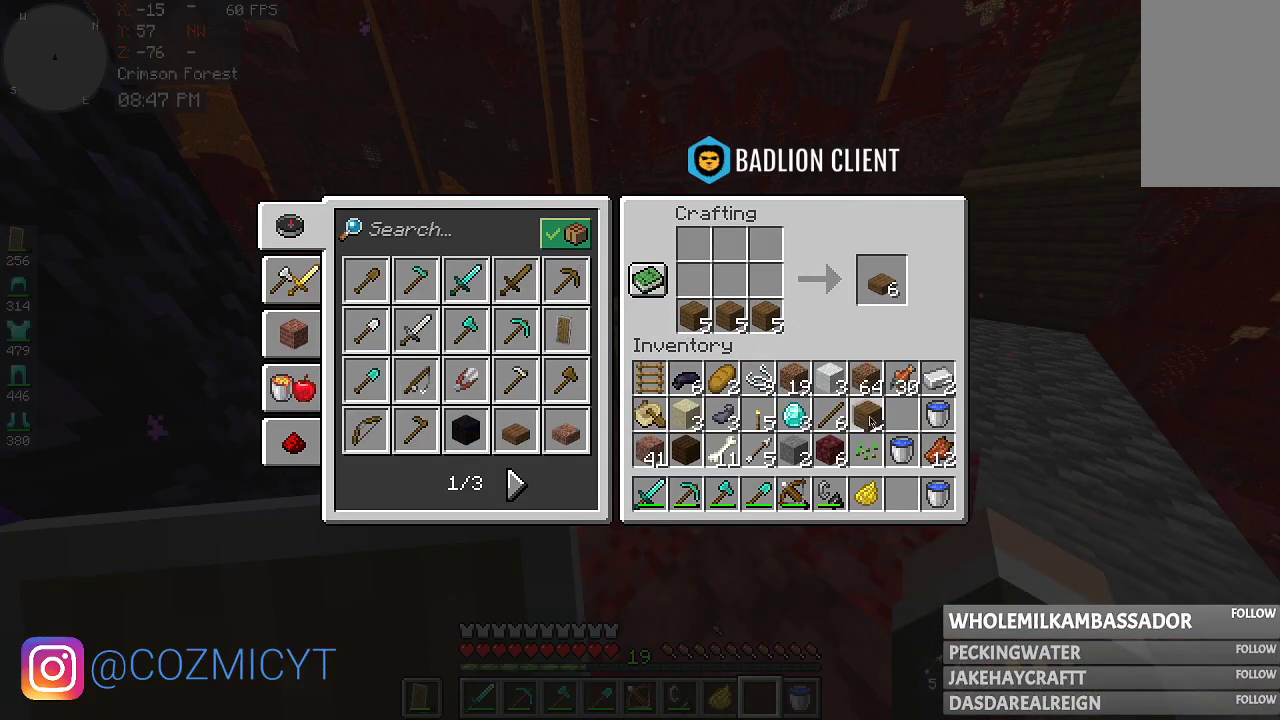
{"keys": [], "mouse": [], "events": []}
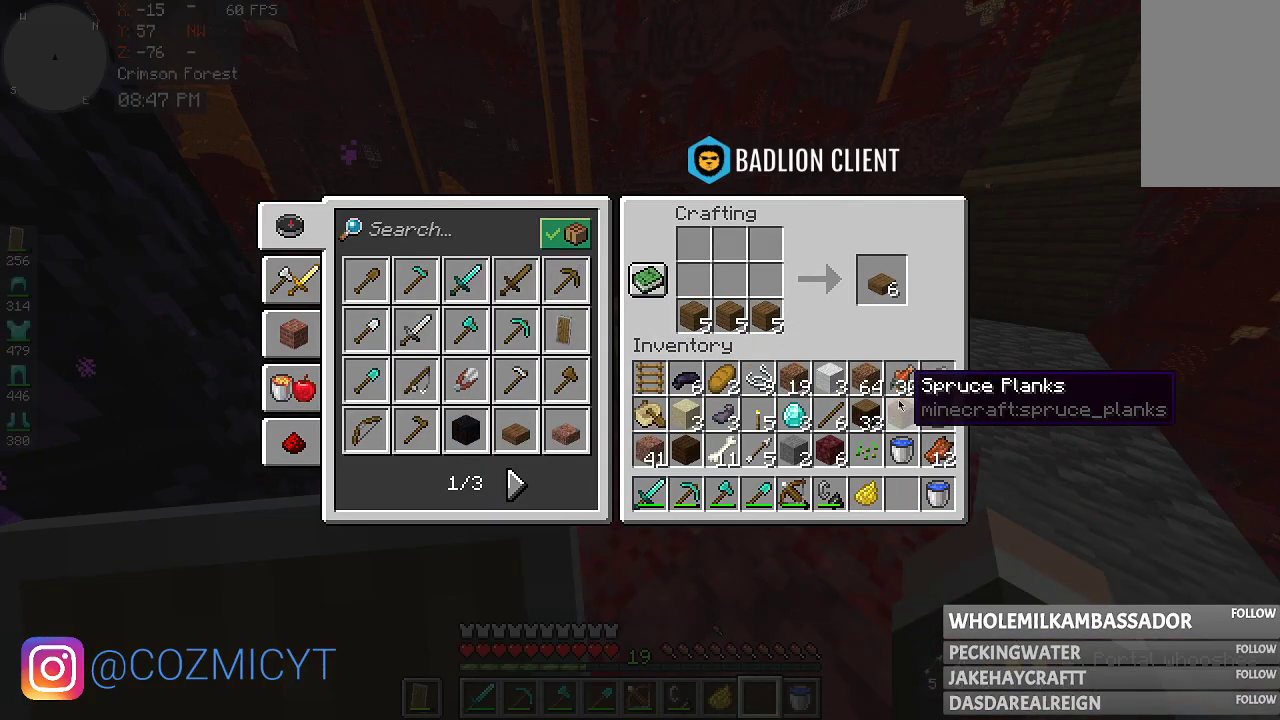
{"keys": [], "mouse": [], "events": []}
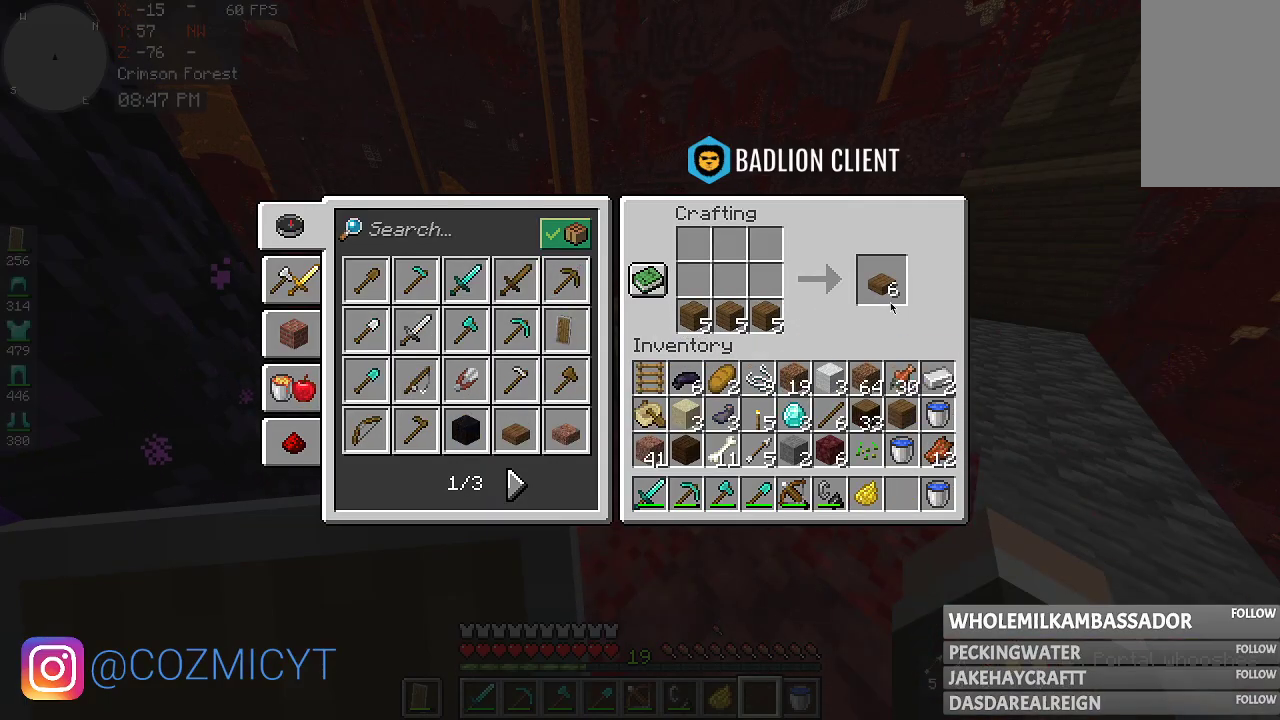
{"keys": [], "mouse": [], "events": []}
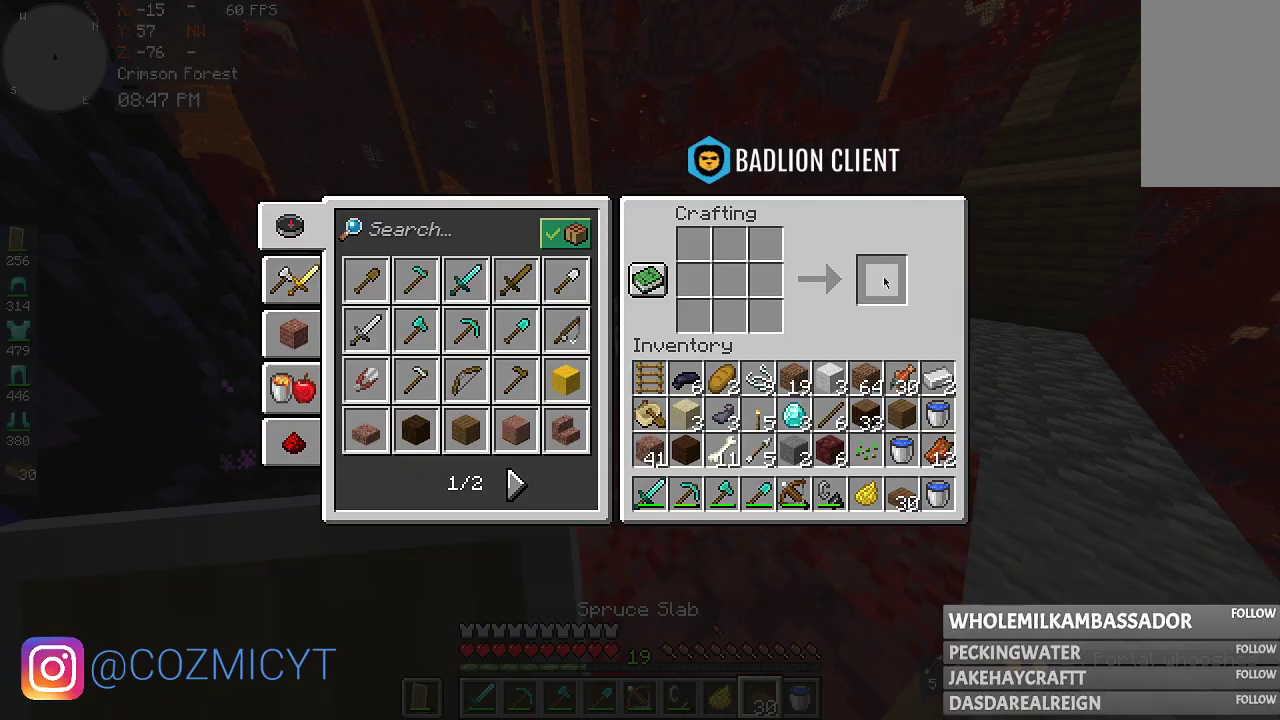
{"keys": ["w"], "mouse": [], "events": [[433, "w", "down"]]}
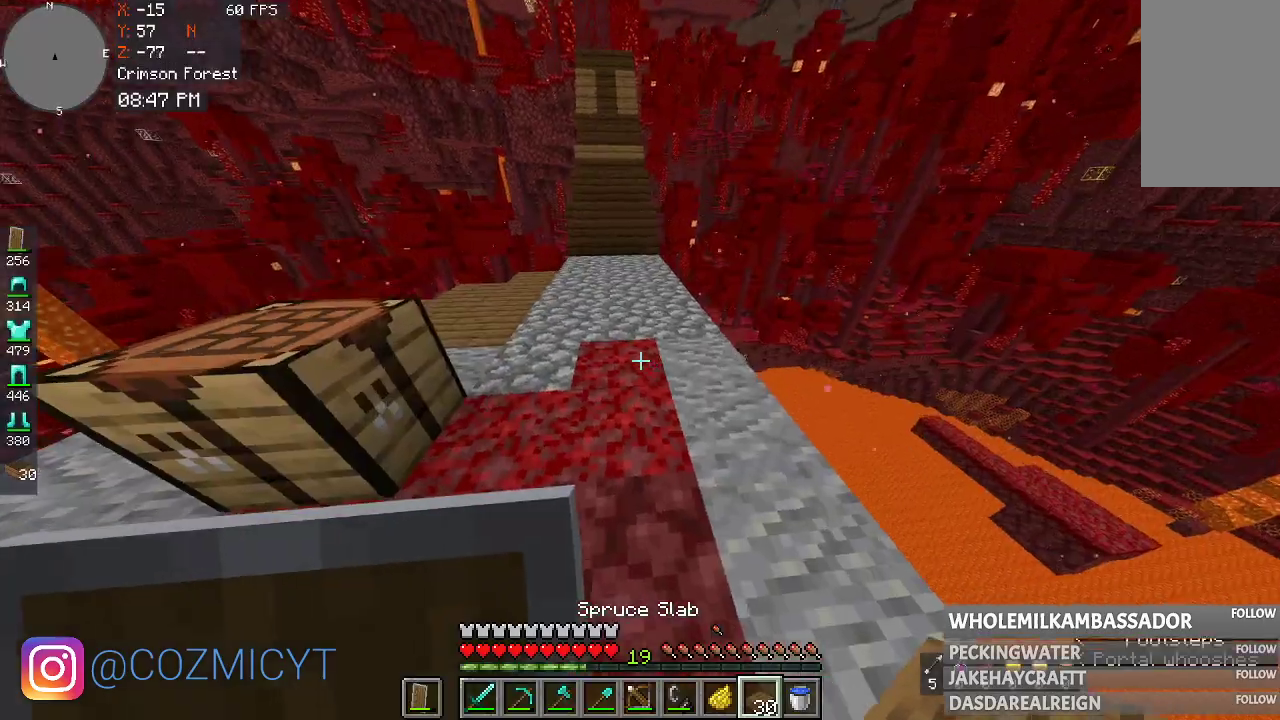
{"keys": ["w"], "mouse": [], "events": []}
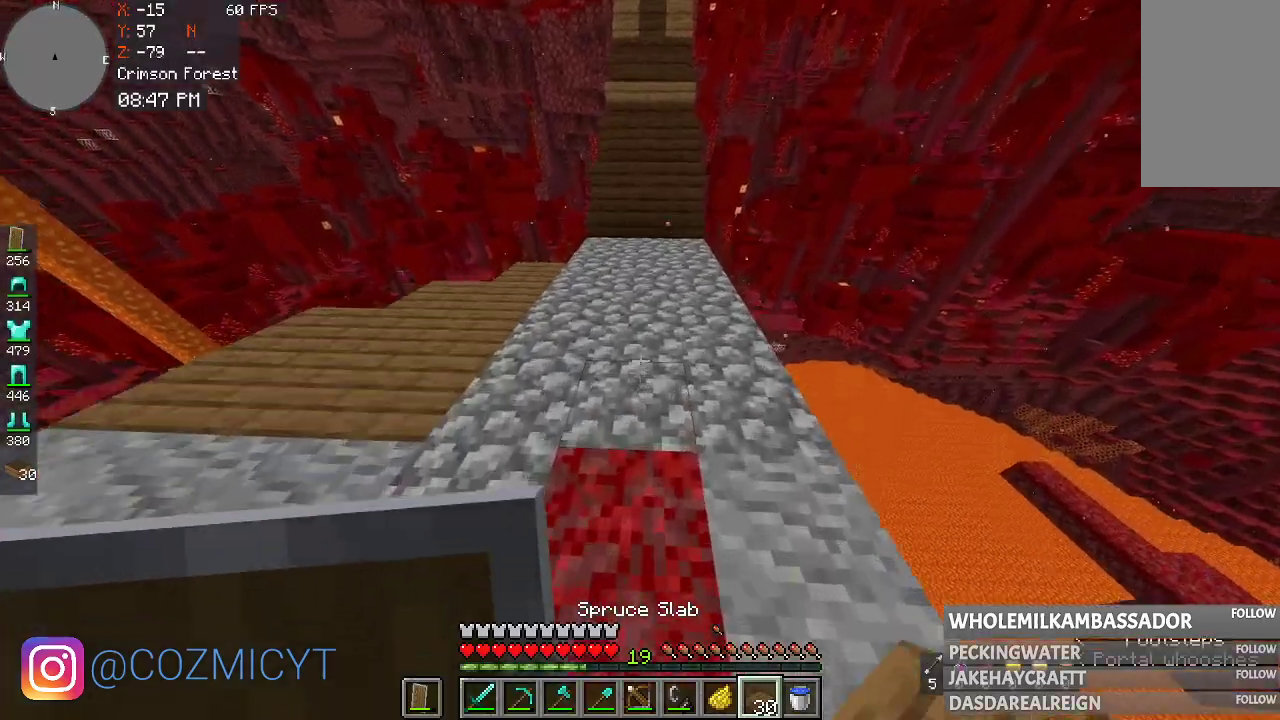
{"keys": ["w"], "mouse": [], "events": []}
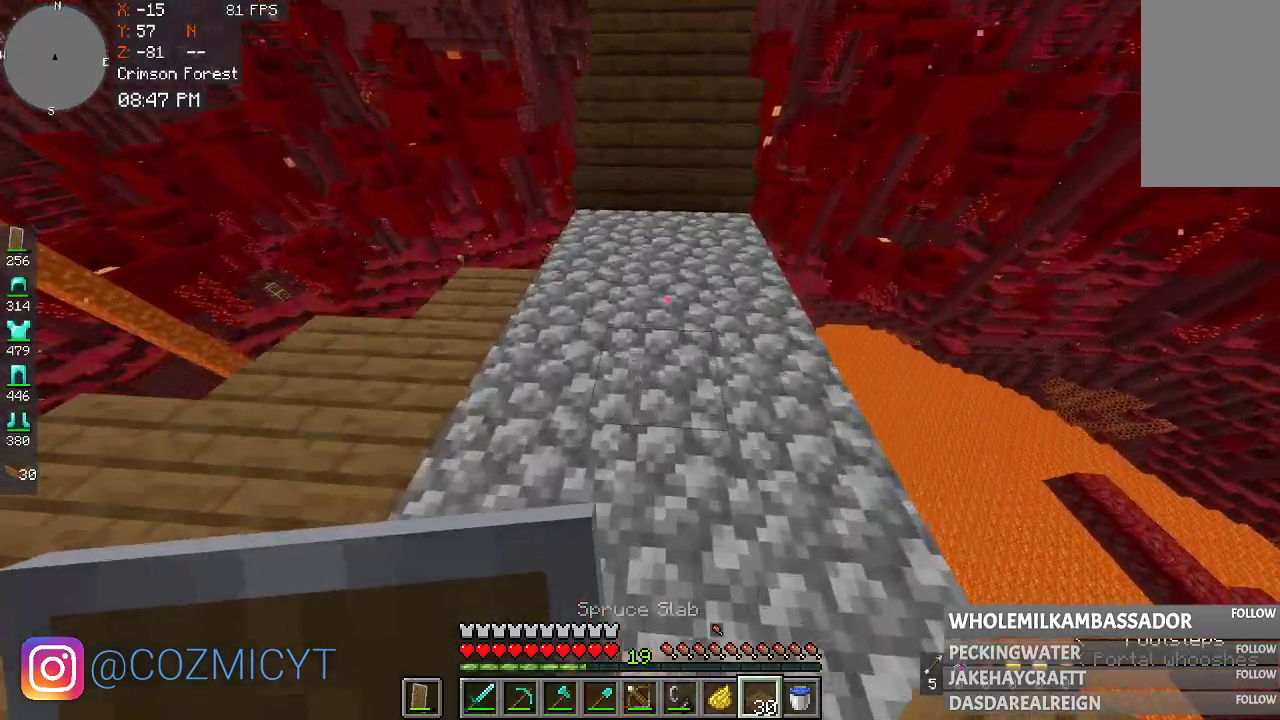
{"keys": ["d", "w"], "mouse": [], "events": [[67, "w", "up"], [333, "w", "down"], [433, "d", "down"]]}
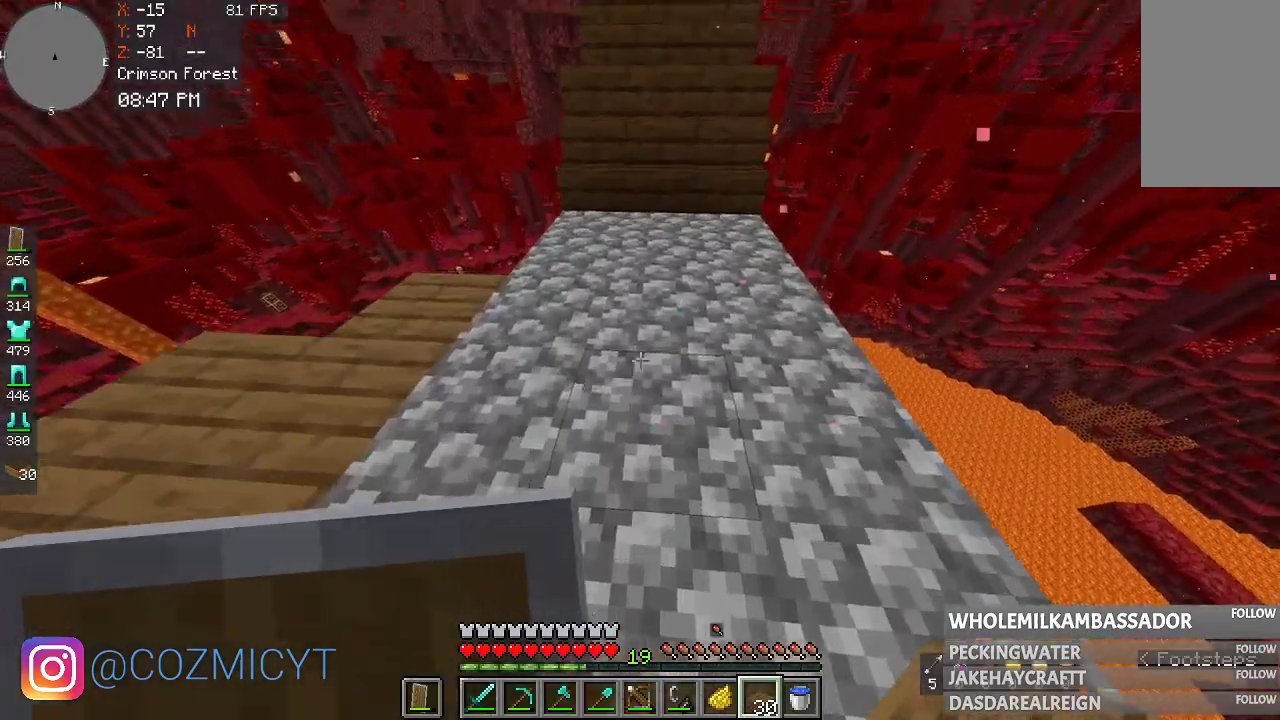
{"keys": ["d"], "mouse": [], "events": [[233, "w", "up"]]}
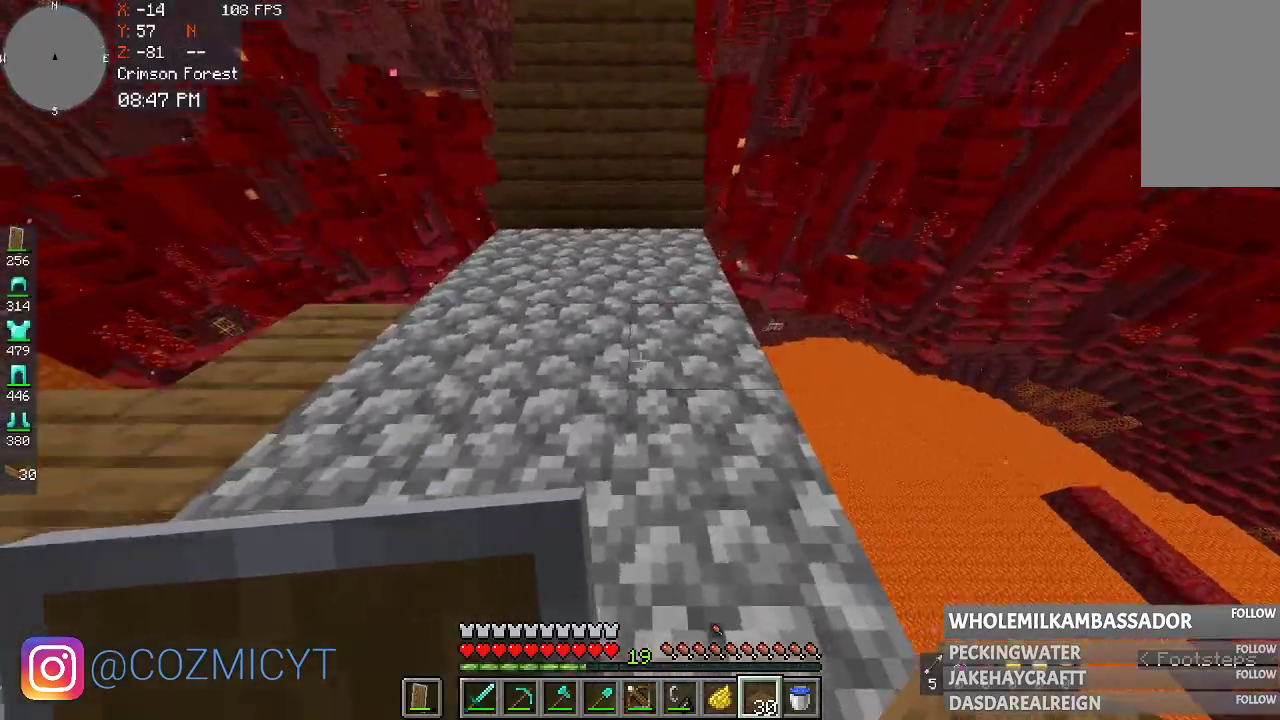
{"keys": ["d"], "mouse": [], "events": []}
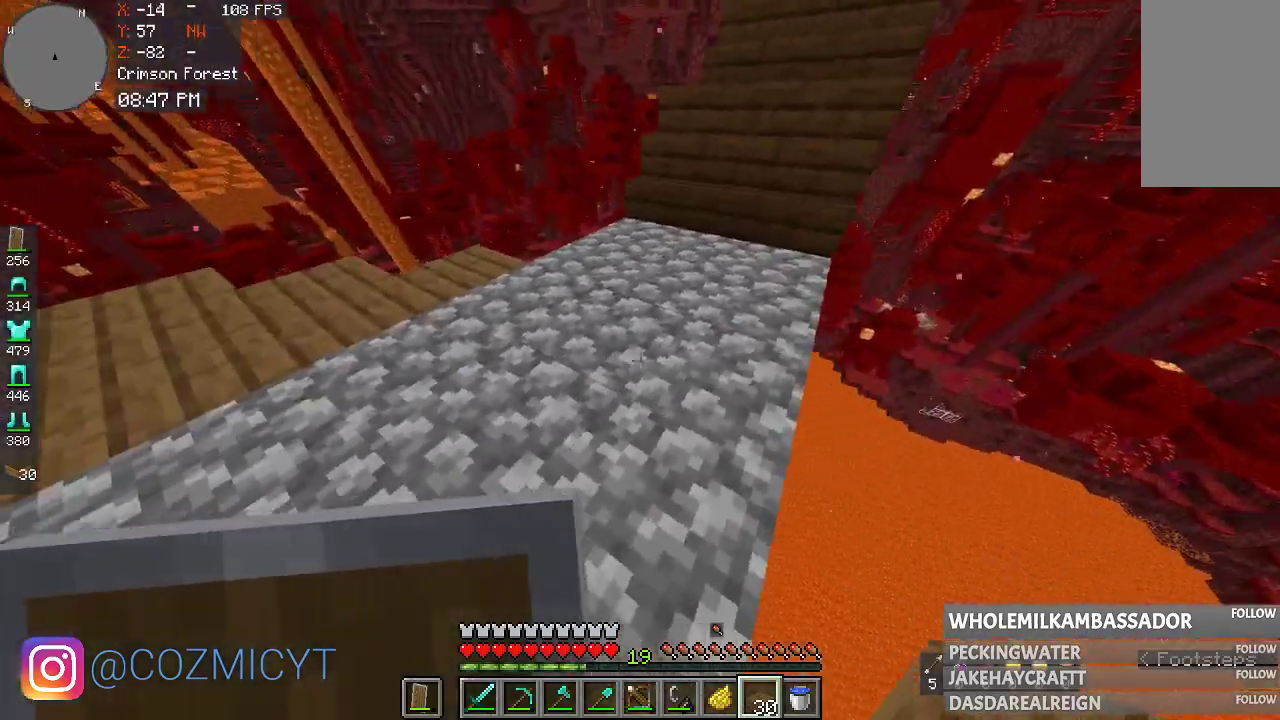
{"keys": ["a"], "mouse": [], "events": [[400, "a", "down"], [433, "d", "up"]]}
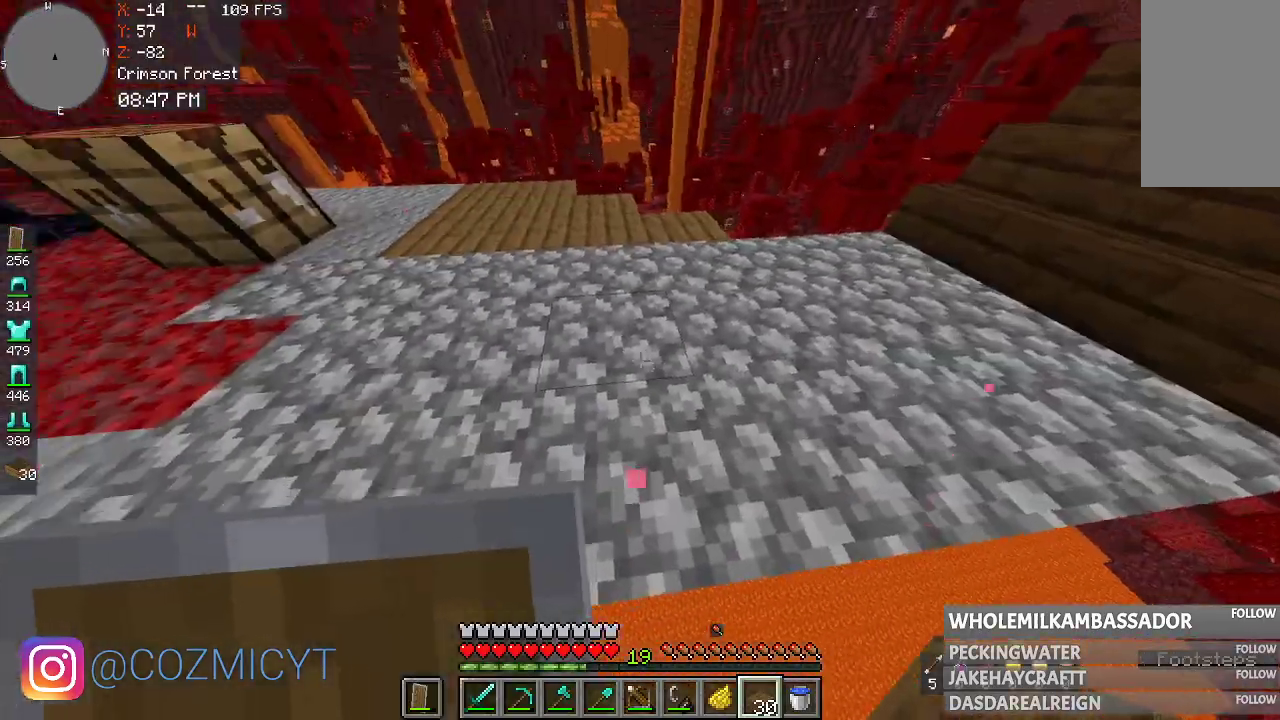
{"keys": [], "mouse": [], "events": [[267, "a", "up"]]}
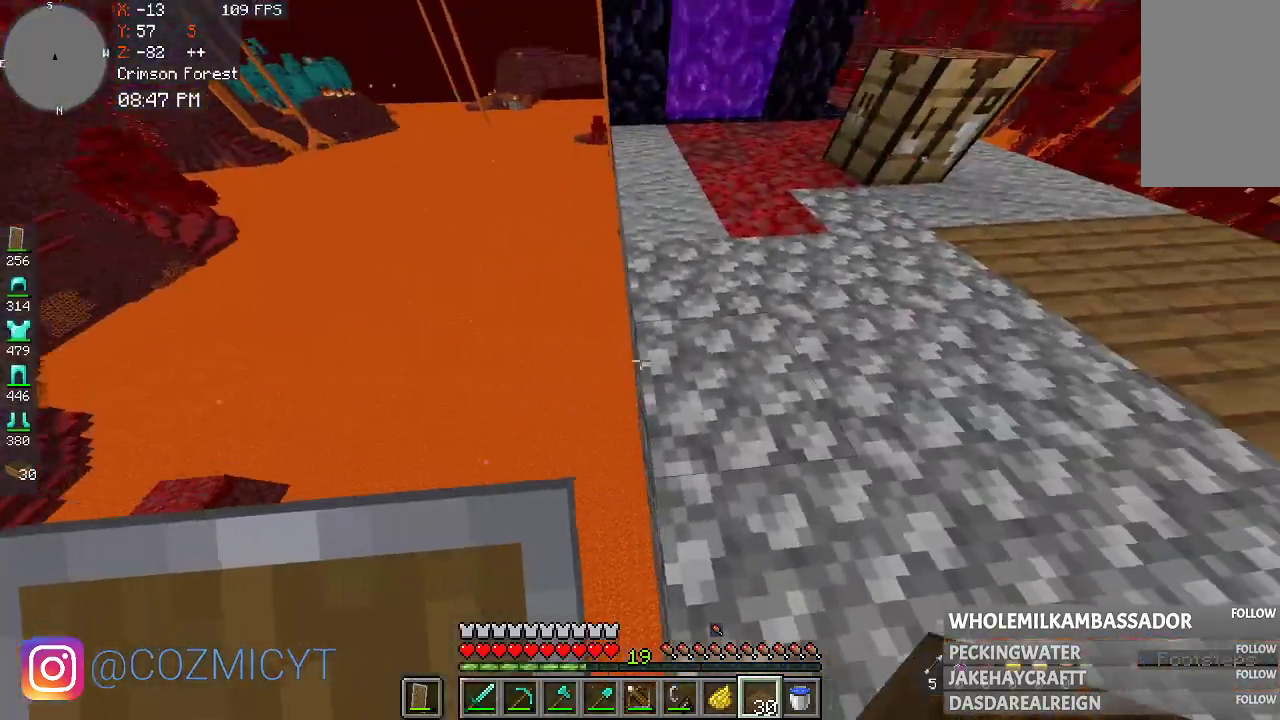
{"keys": ["a"], "mouse": [], "events": [[267, "a", "down"]]}
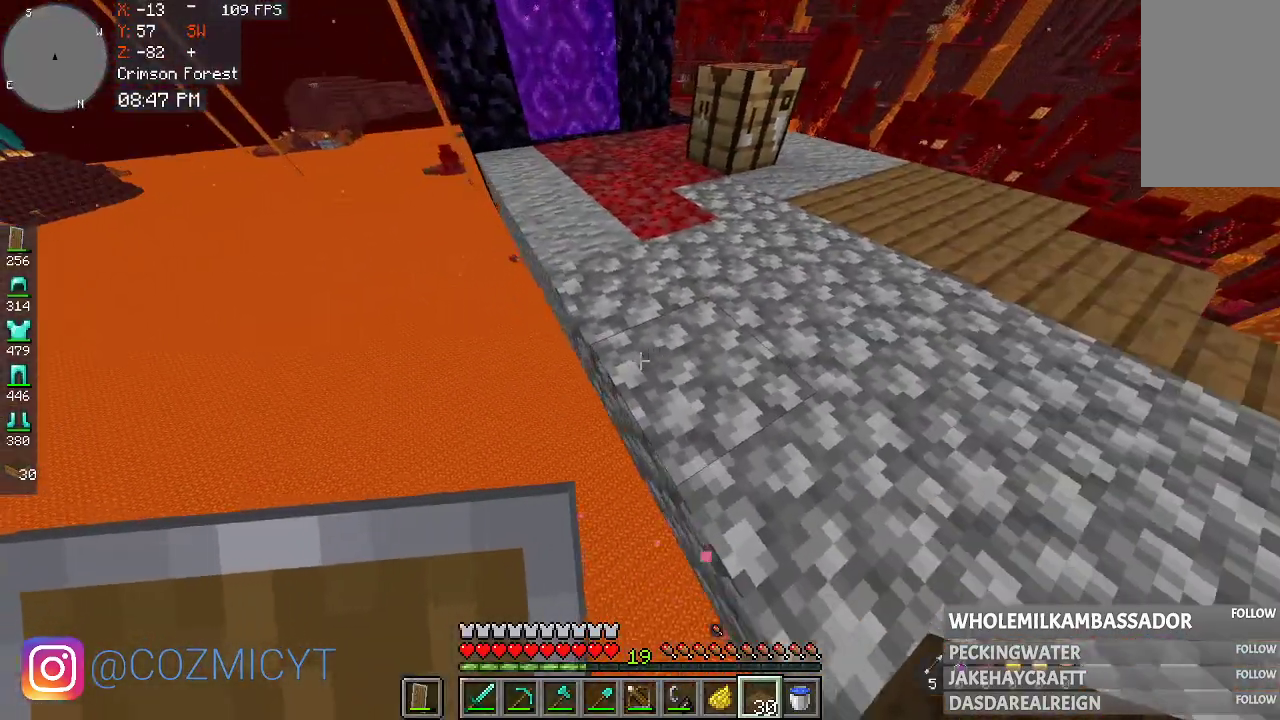
{"keys": [], "mouse": [], "events": [[33, "a", "up"], [200, "a", "down"], [467, "a", "up"]]}
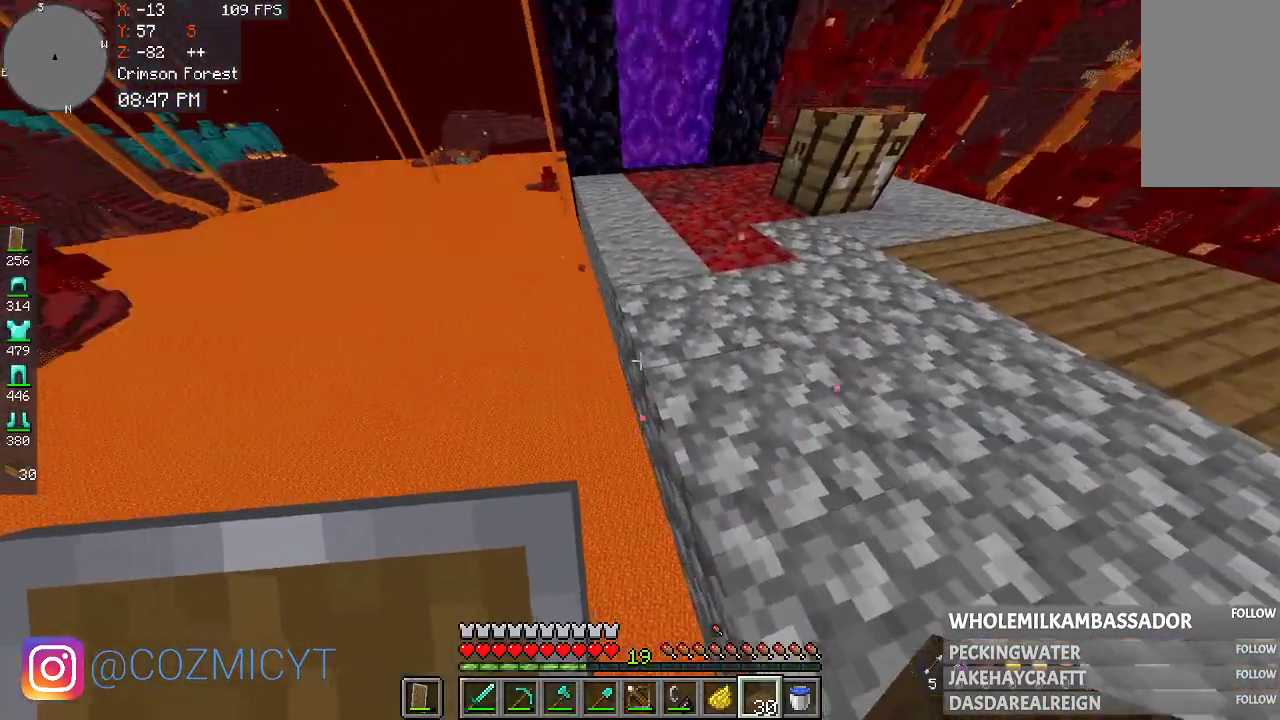
{"keys": [], "mouse": ["right"], "events": [[367, "mouse_right", "down"]]}
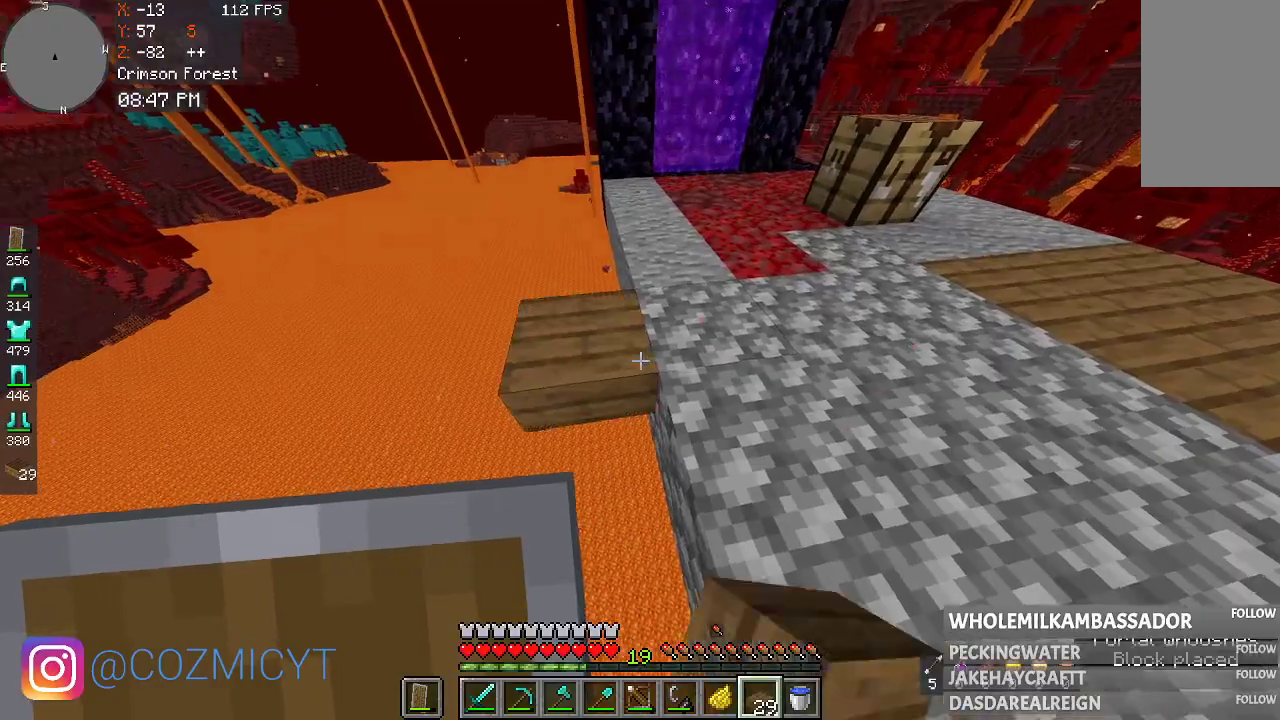
{"keys": [], "mouse": ["right"], "events": [[33, "mouse_right", "up"], [400, "mouse_right", "down"]]}
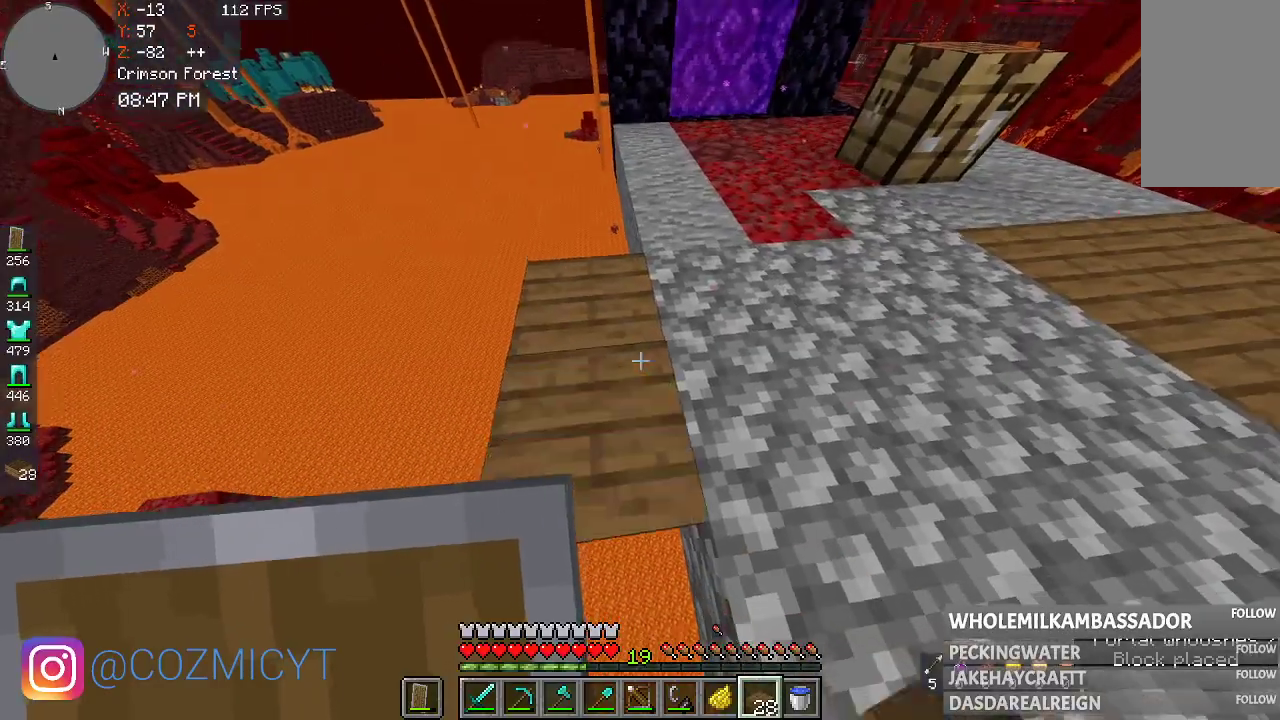
{"keys": ["d"], "mouse": [], "events": [[67, "mouse_right", "up"], [167, "a", "down"], [400, "a", "up"], [400, "d", "down"]]}
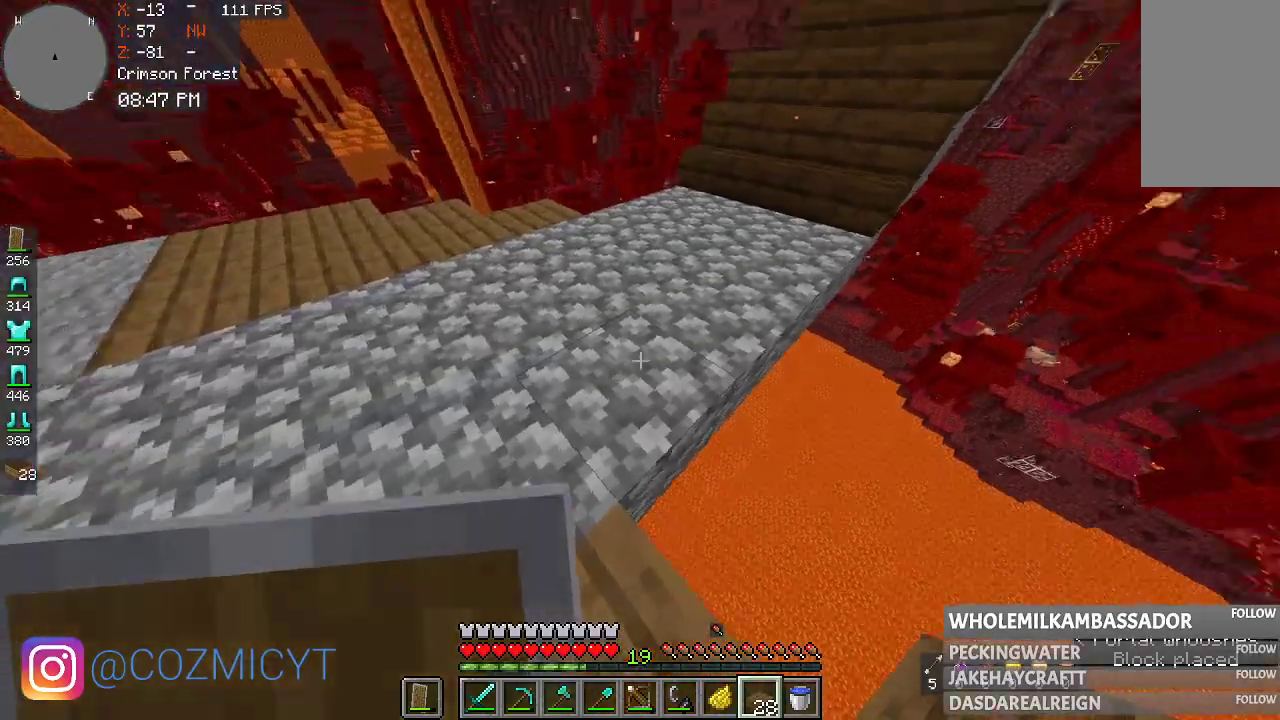
{"keys": [], "mouse": [], "events": [[200, "d", "up"]]}
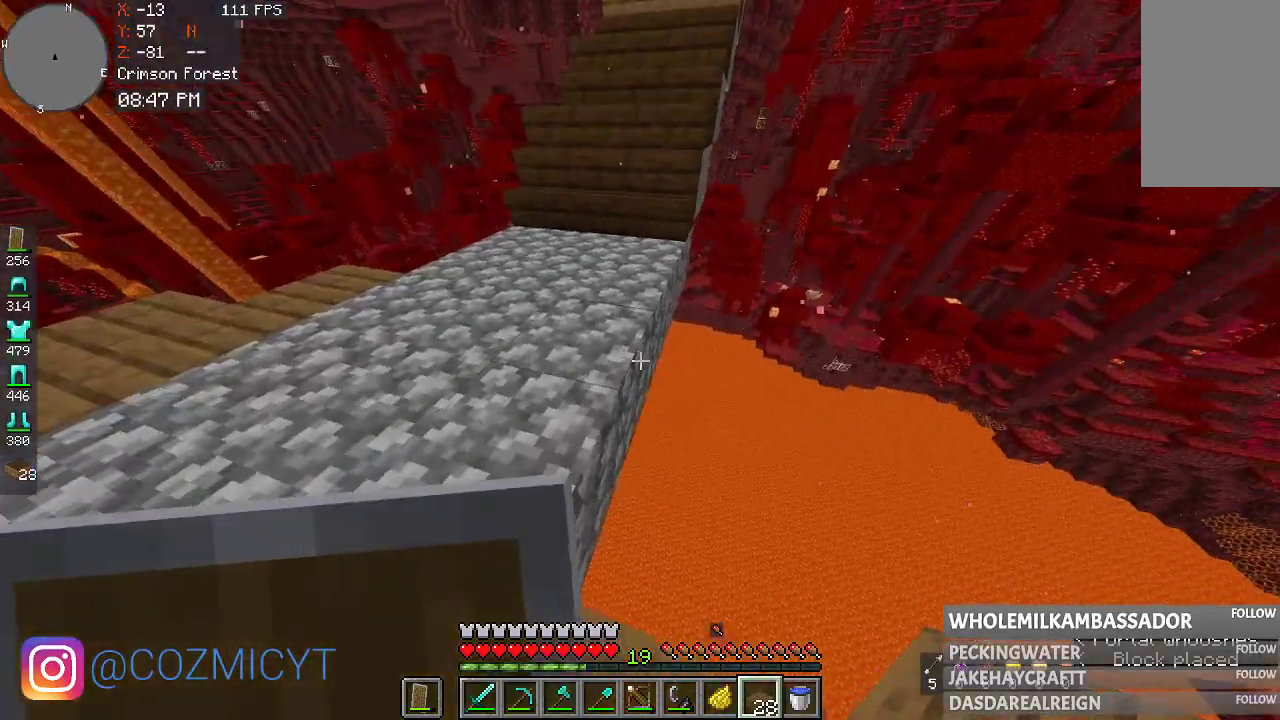
{"keys": ["s"], "mouse": [], "events": [[200, "mouse_right", "down"], [233, "s", "down"], [367, "mouse_right", "up"]]}
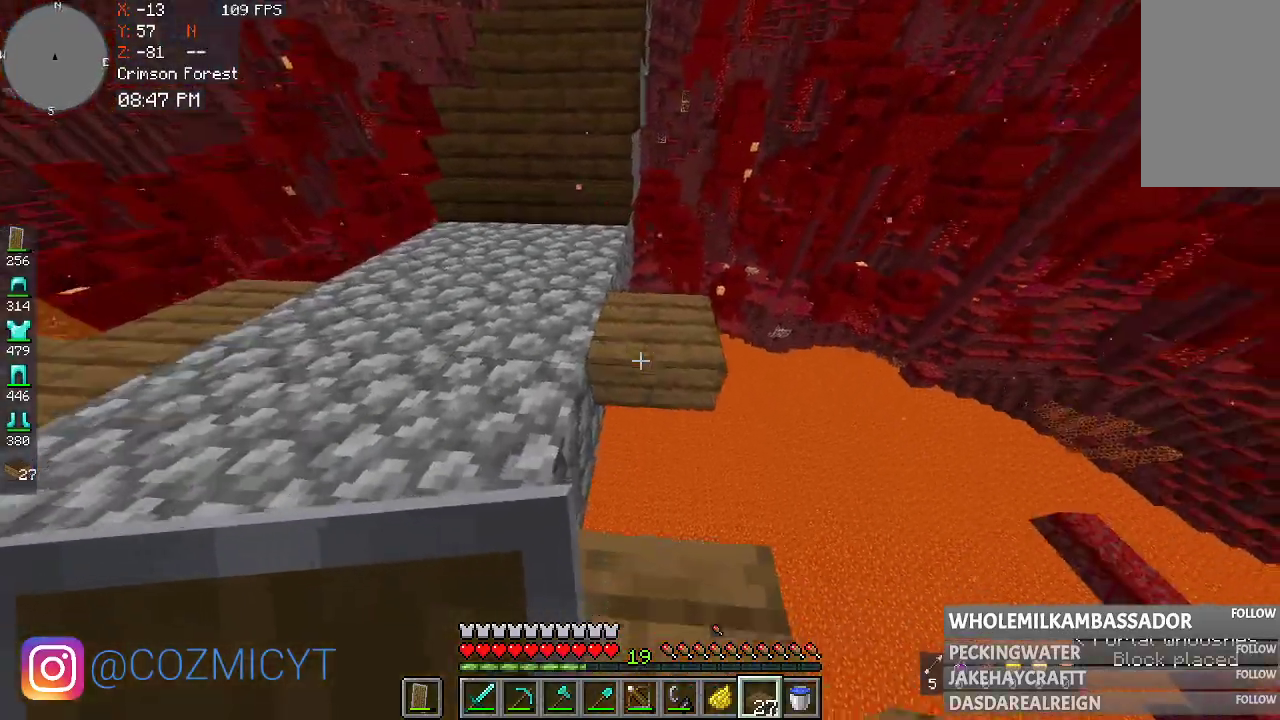
{"keys": ["d"], "mouse": [], "events": [[200, "s", "up"], [233, "mouse_right", "down"], [367, "d", "down"], [400, "mouse_right", "up"]]}
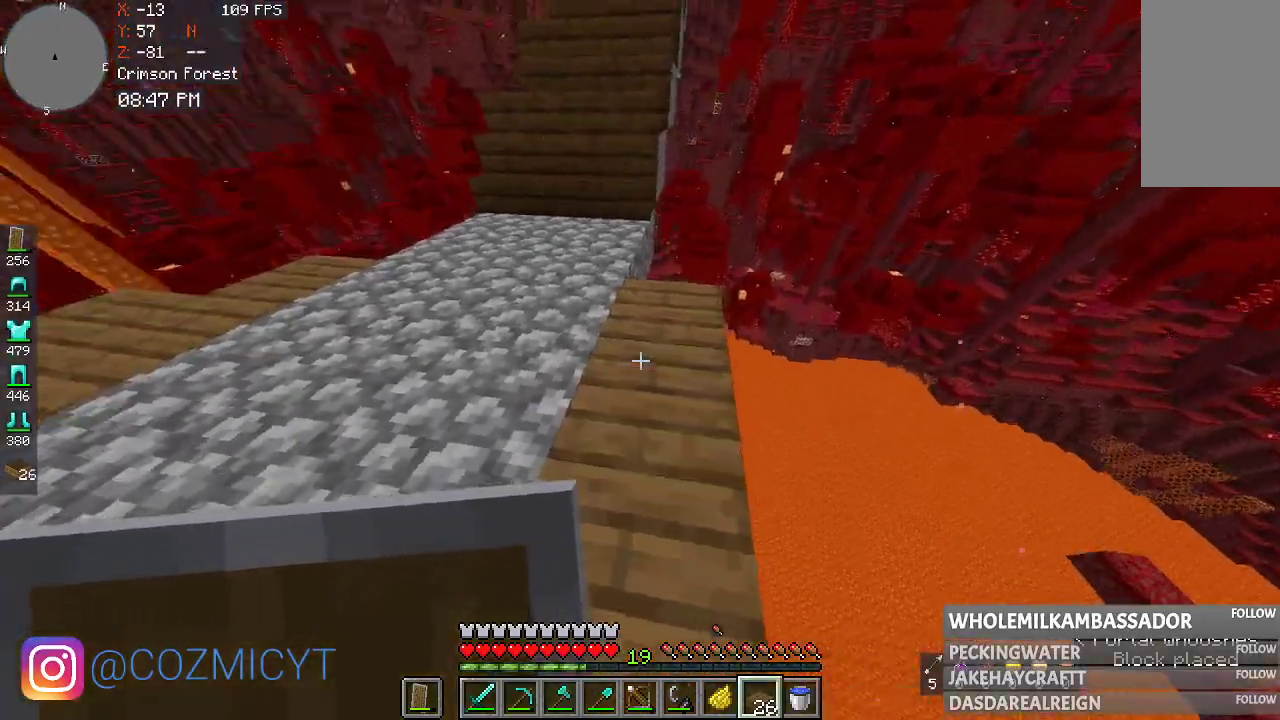
{"keys": ["a", "s"], "mouse": [], "events": [[333, "s", "down"], [400, "a", "down"], [500, "d", "up"]]}
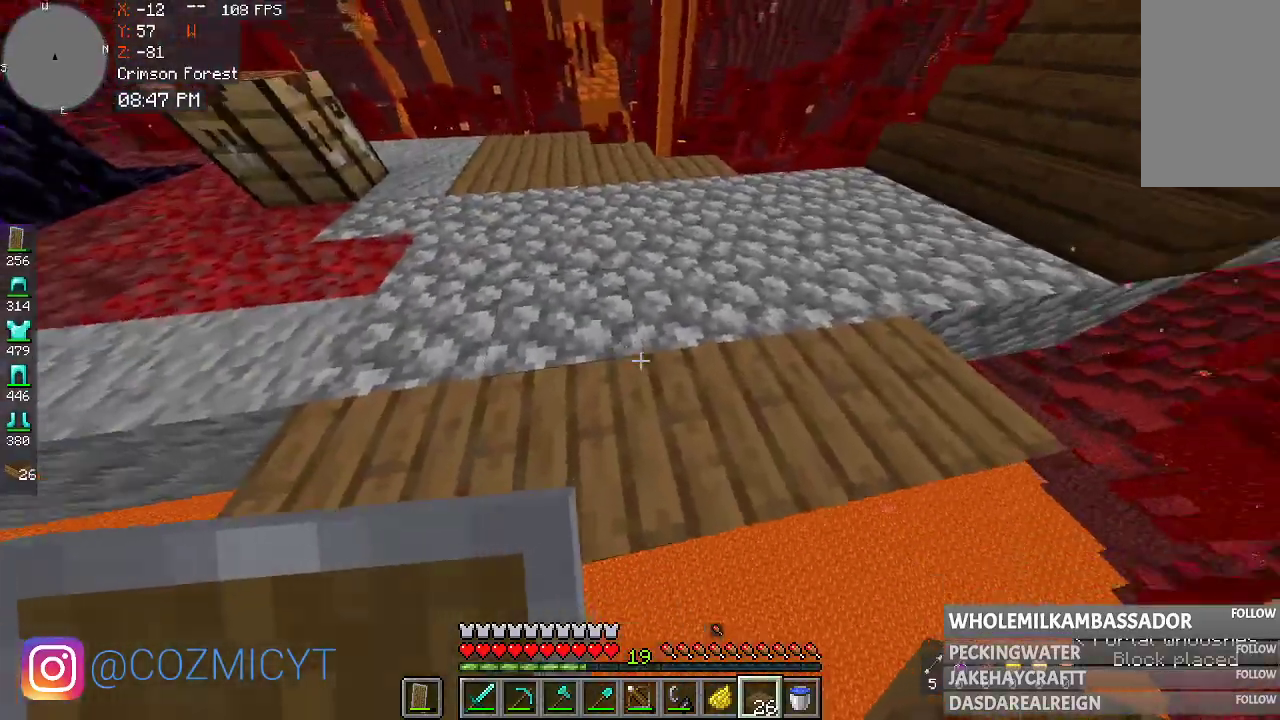
{"keys": [], "mouse": [], "events": [[133, "a", "up"], [333, "s", "up"]]}
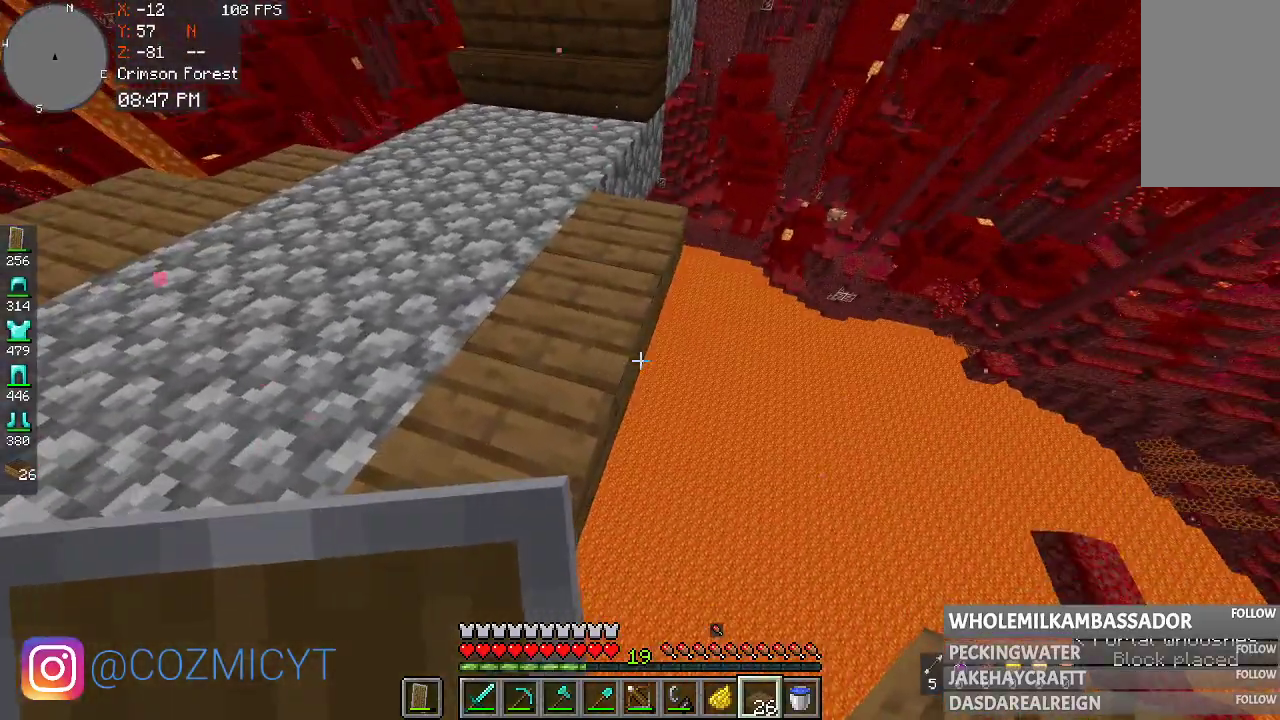
{"keys": ["s"], "mouse": ["right"], "events": [[367, "mouse_right", "down"], [400, "s", "down"]]}
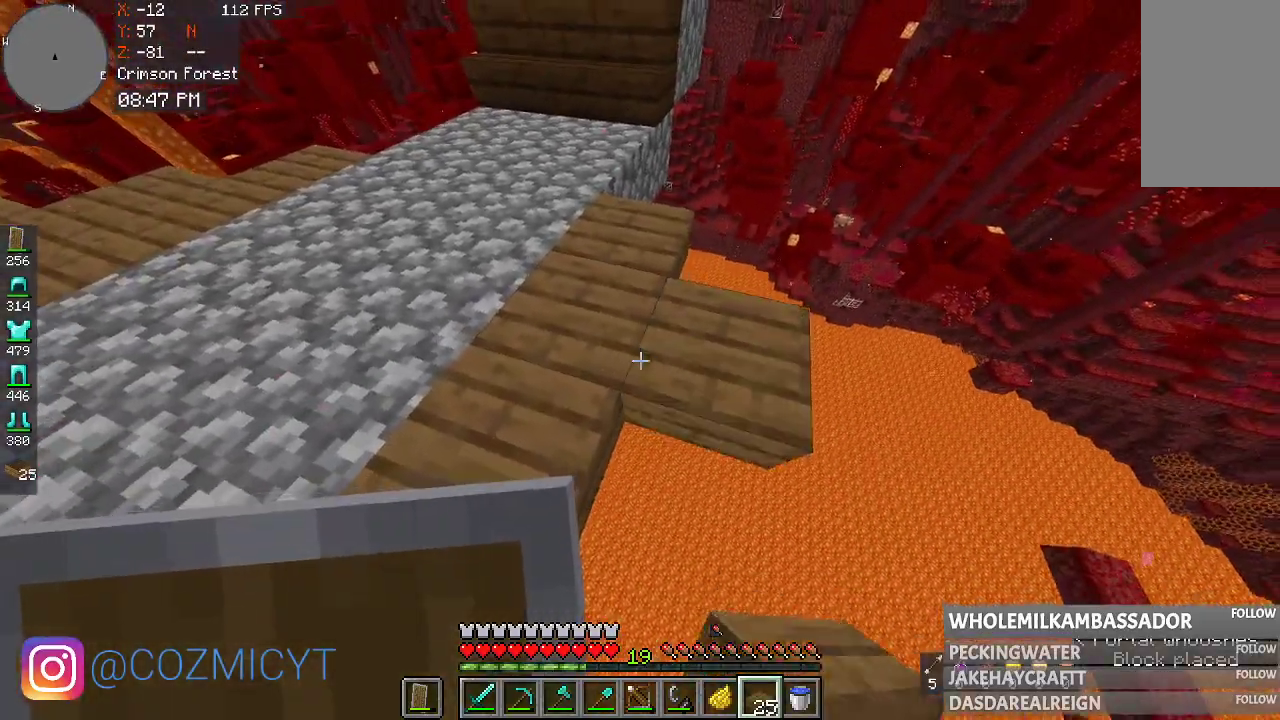
{"keys": [], "mouse": ["right"], "events": [[33, "mouse_right", "up"], [333, "s", "up"], [400, "mouse_right", "down"]]}
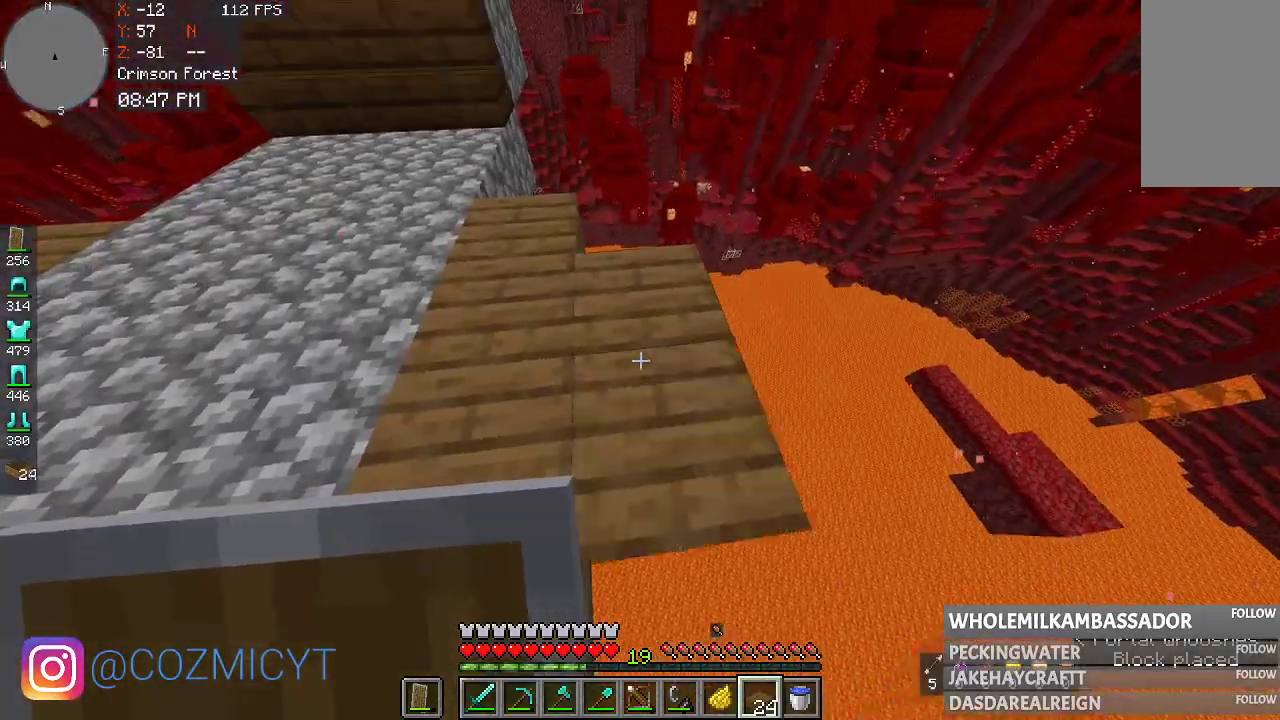
{"keys": ["s"], "mouse": [], "events": [[33, "s", "down"], [67, "mouse_right", "up"]]}
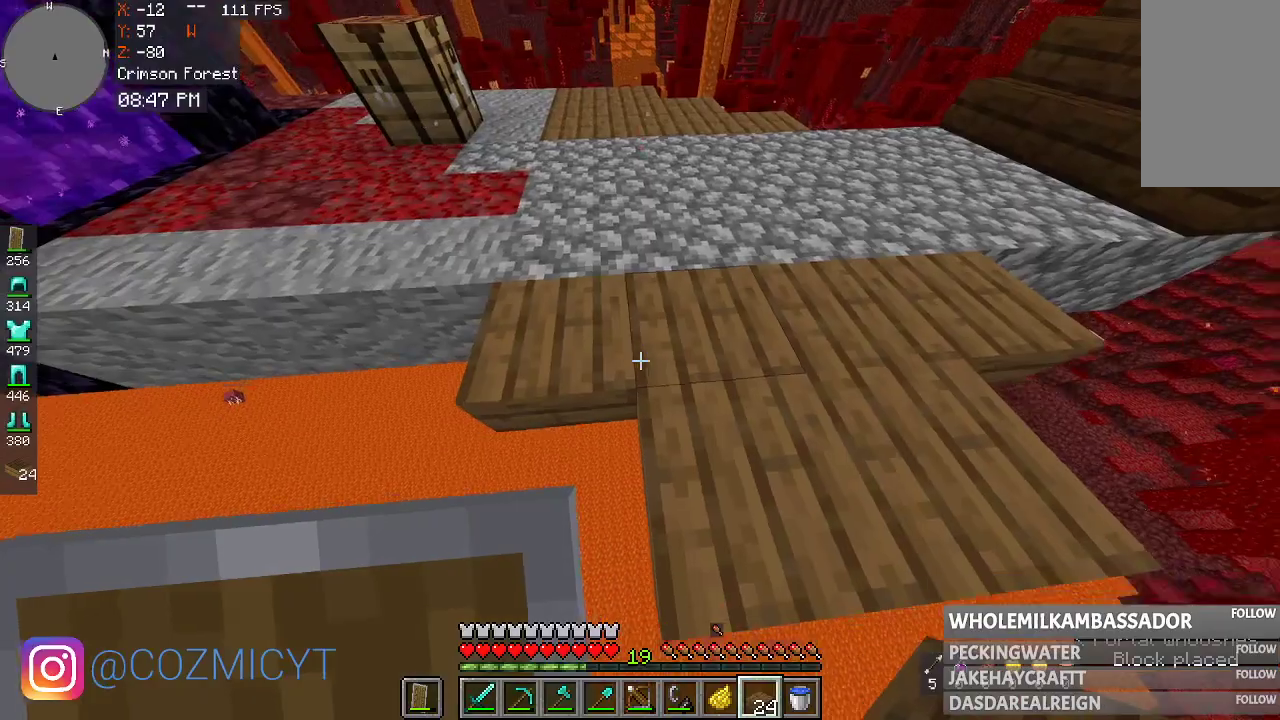
{"keys": ["s"], "mouse": [], "events": [[167, "s", "up"], [433, "s", "down"]]}
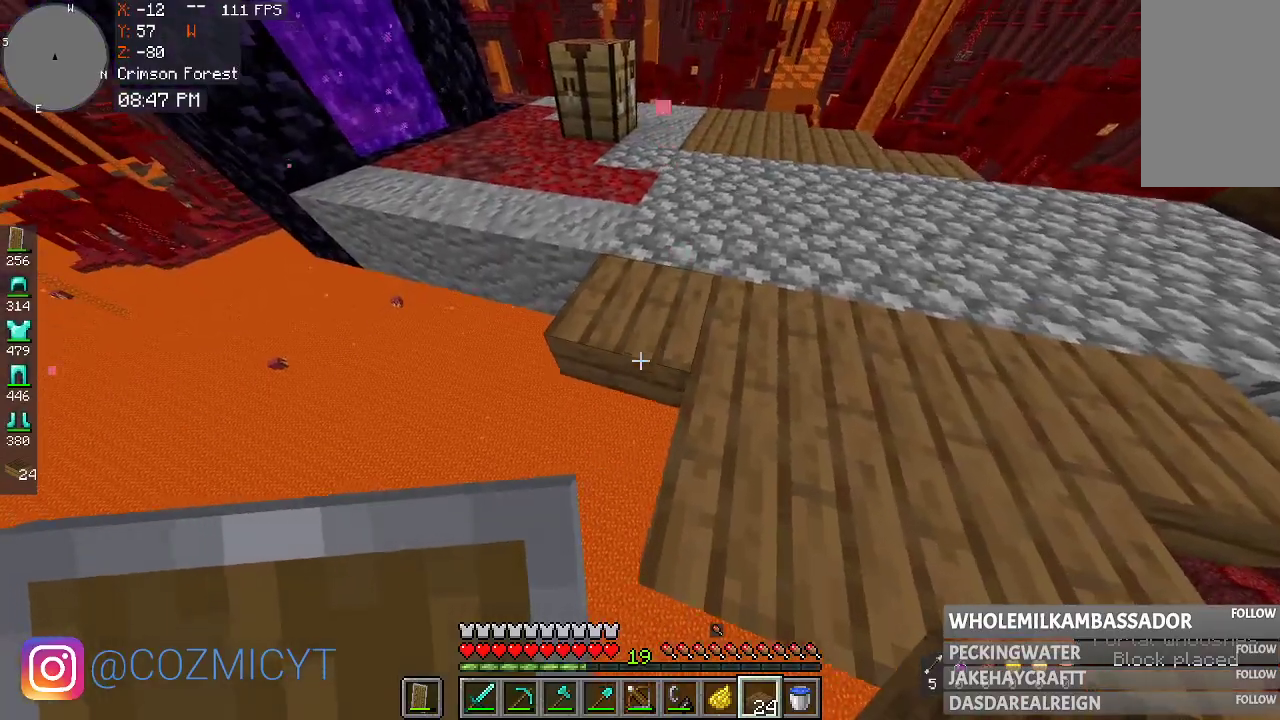
{"keys": [], "mouse": [], "events": [[167, "s", "up"]]}
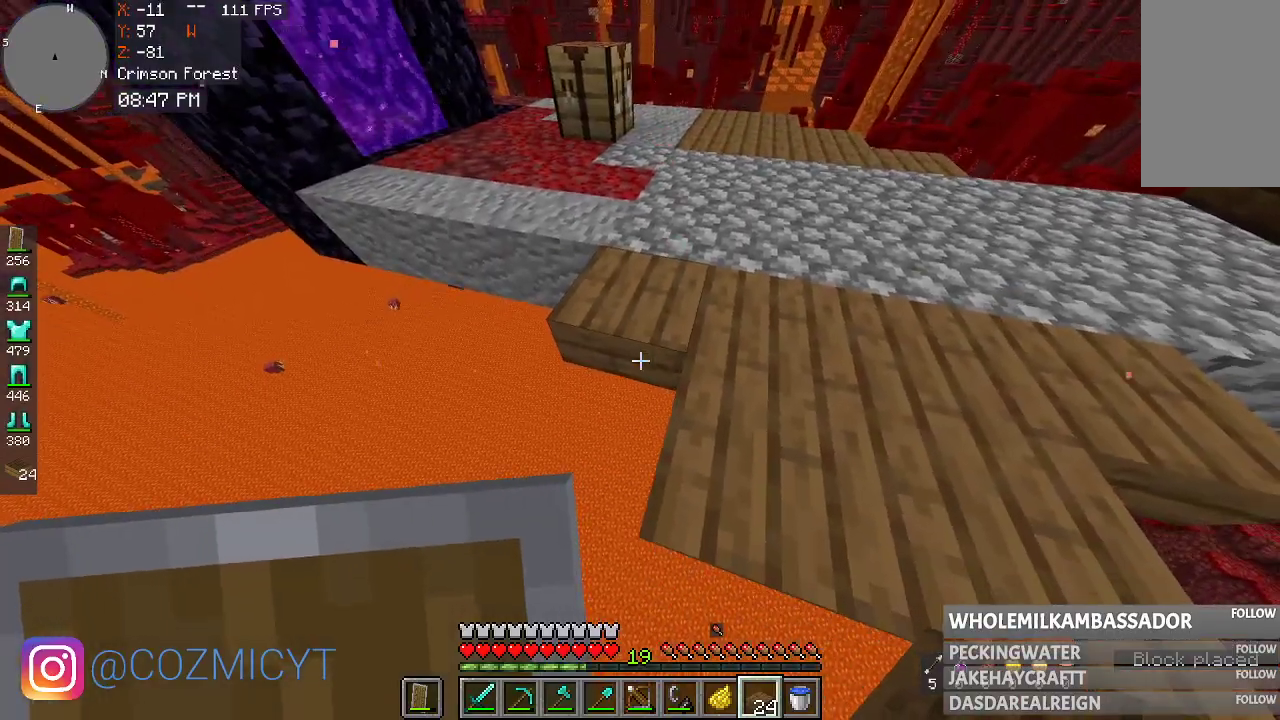
{"keys": ["a"], "mouse": [], "events": [[333, "mouse_right", "down"], [400, "a", "down"], [500, "mouse_right", "up"]]}